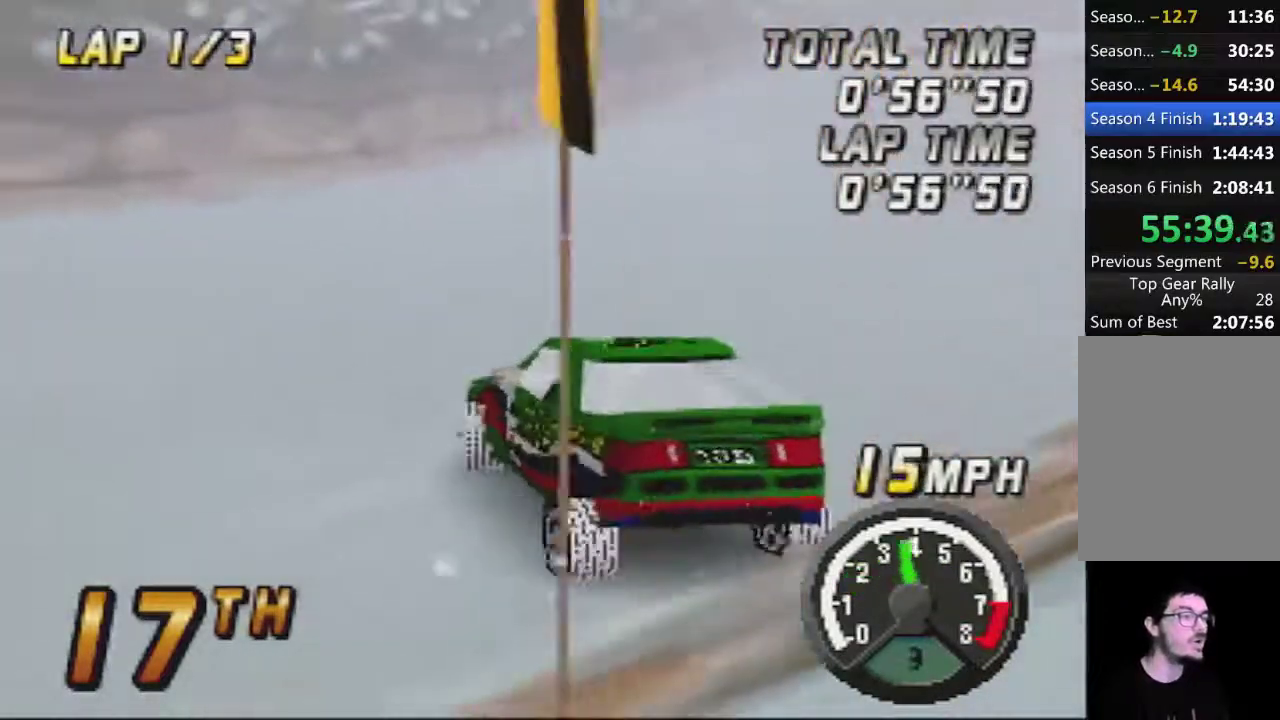
Gameplay with a controller (Nintendo layout); each line is a JSON object with the inputs held at the frame after it. "events" lists button and stick changes between this image and that frame as [ms after this image, input, new state], when the widget could be followed in between. Not read: L3 R3.
{"buttons": ["A"], "left_stick": "right", "events": []}
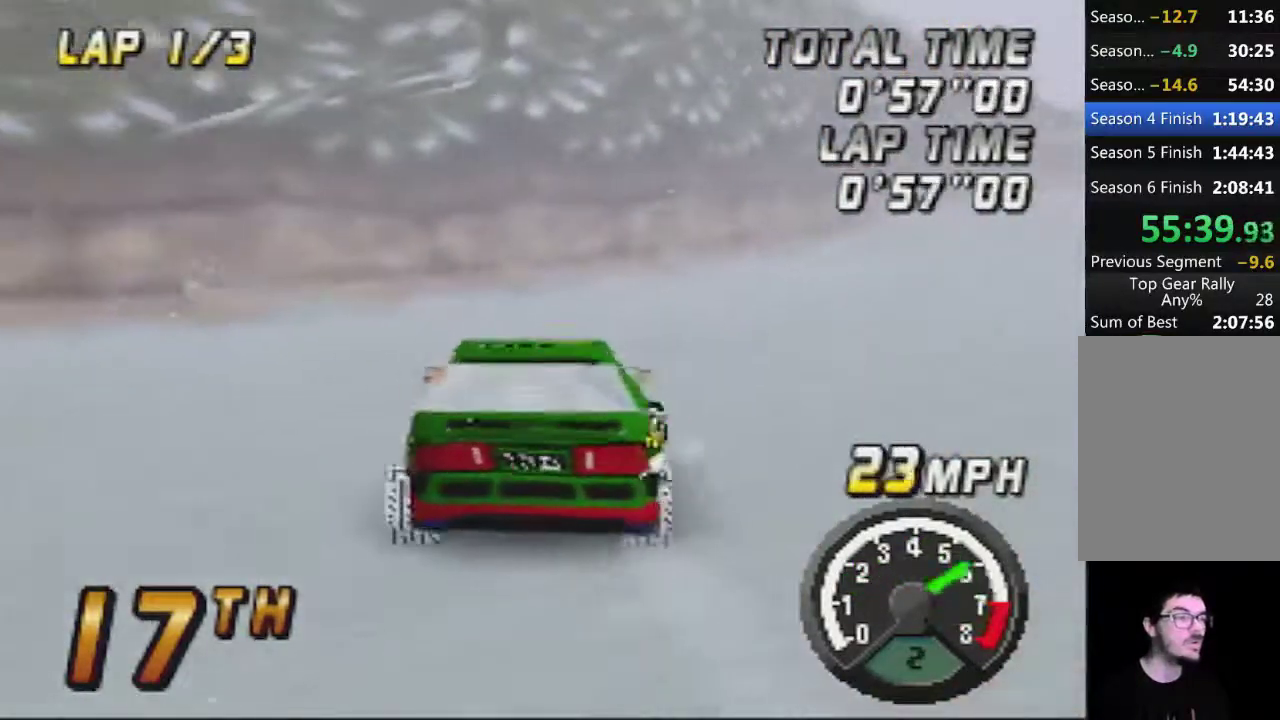
{"buttons": ["A"], "left_stick": "center", "events": [[167, "left_stick", "center"], [217, "left_stick", "left"], [350, "left_stick", "center"]]}
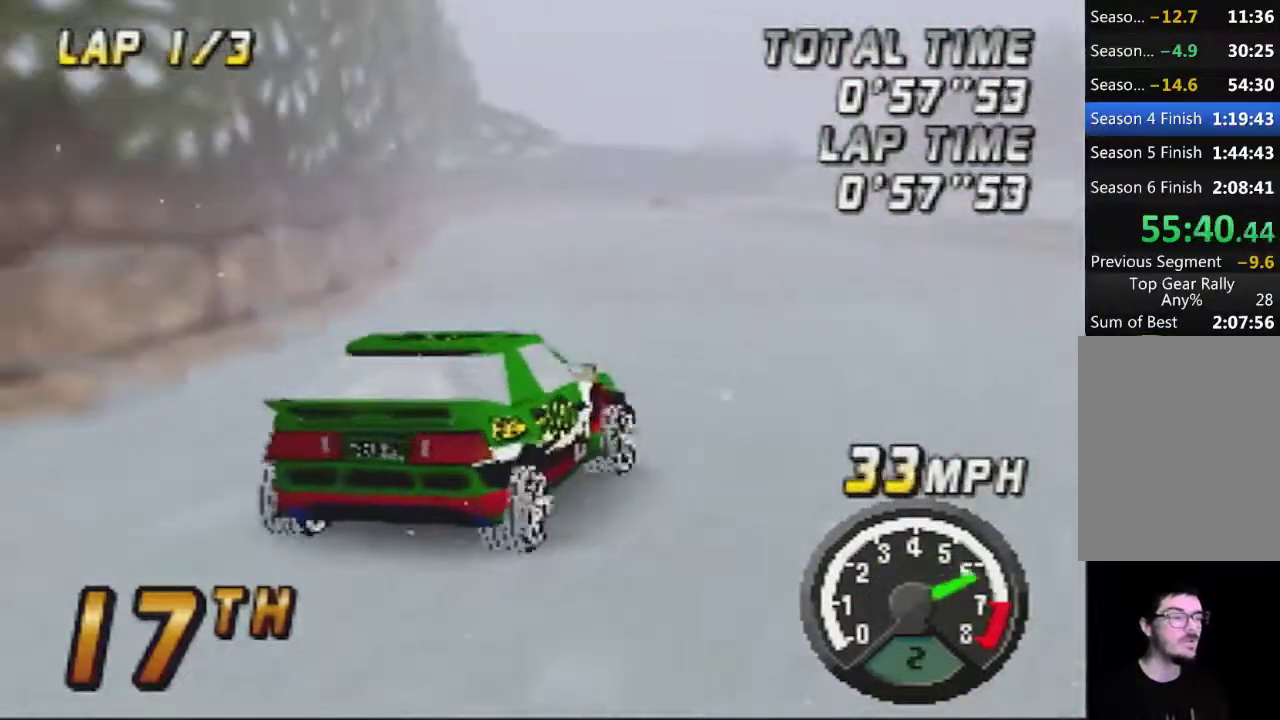
{"buttons": ["A"], "left_stick": "left", "events": [[67, "left_stick", "left"], [250, "left_stick", "center"], [350, "left_stick", "left"]]}
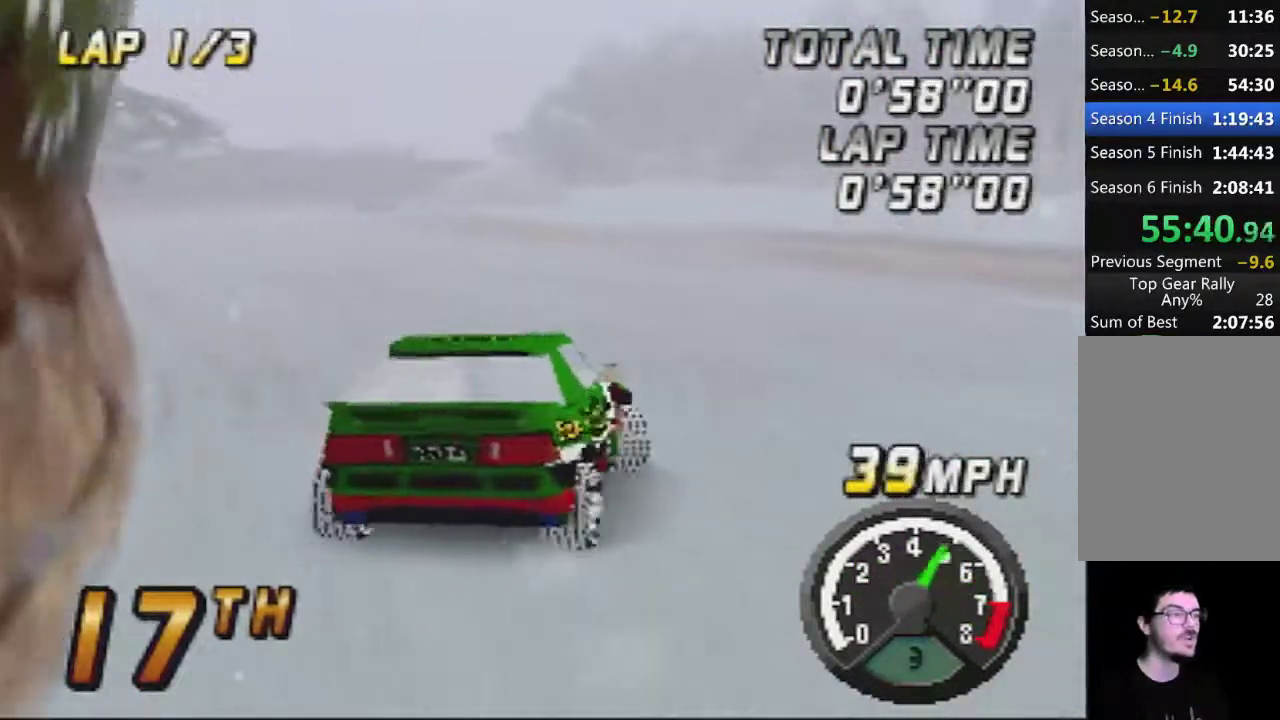
{"buttons": ["A"], "left_stick": "center", "events": [[167, "left_stick", "center"]]}
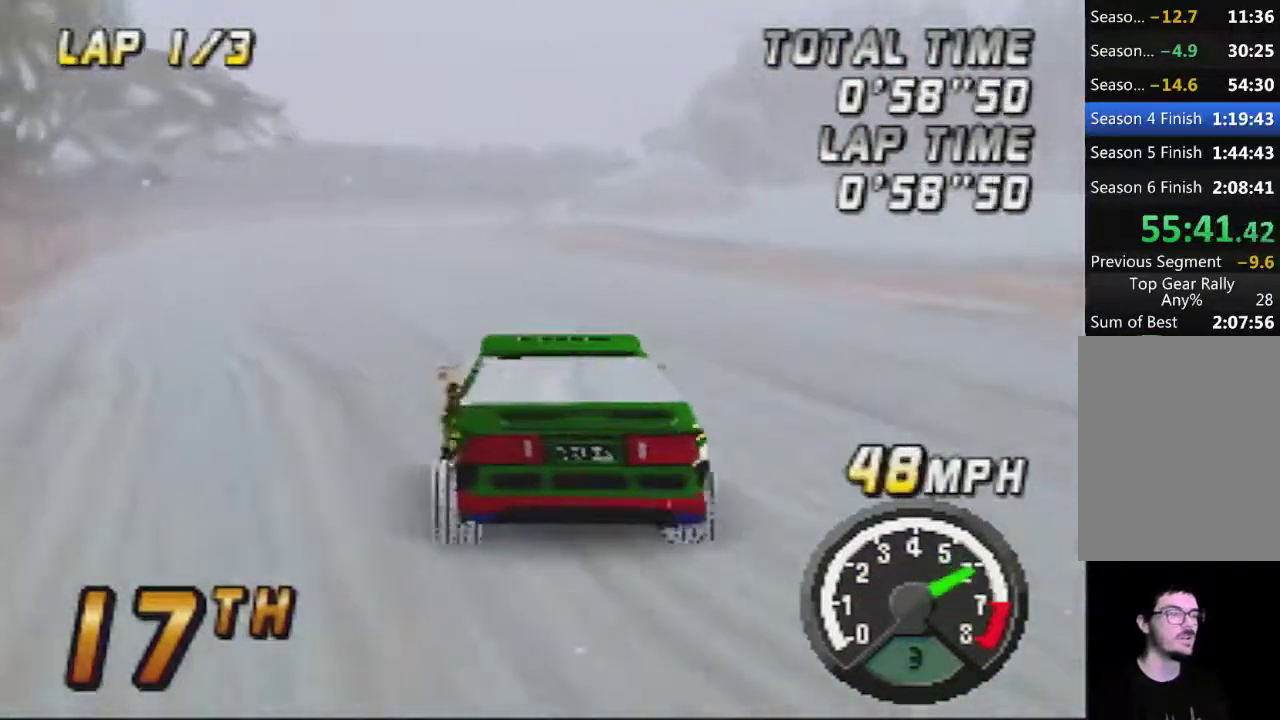
{"buttons": ["A"], "left_stick": "right"}
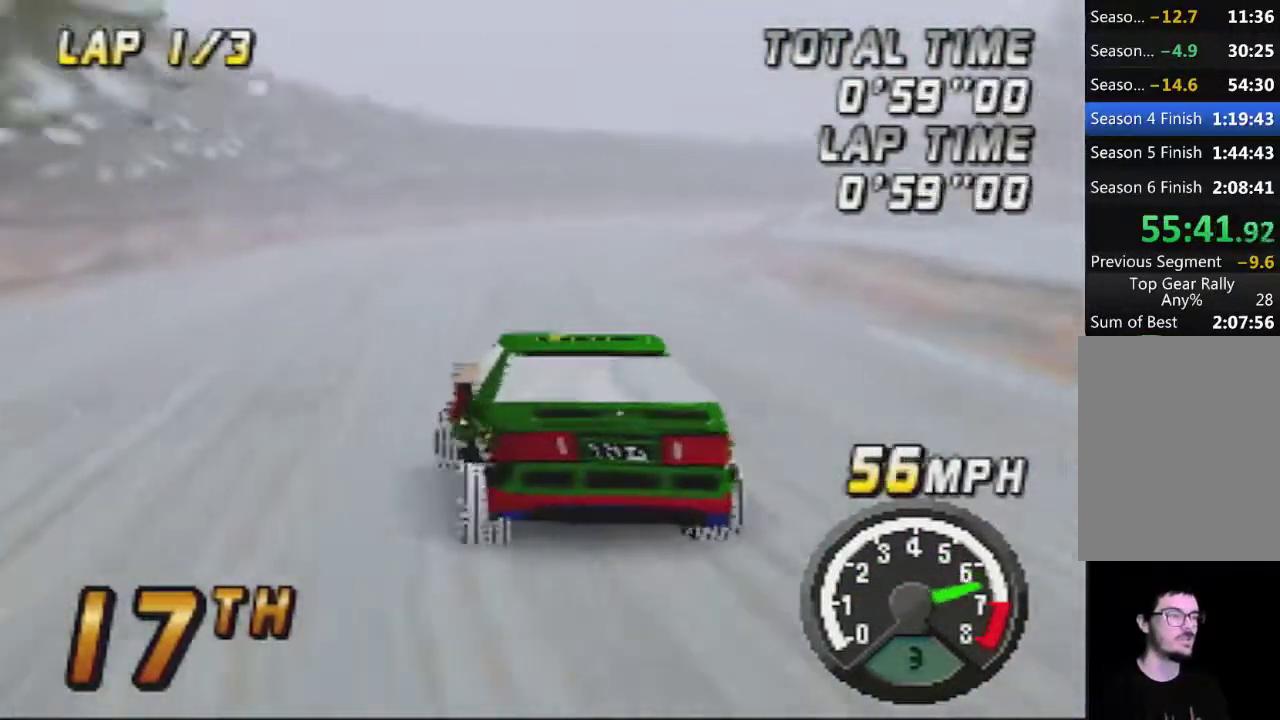
{"buttons": ["A"], "left_stick": "right"}
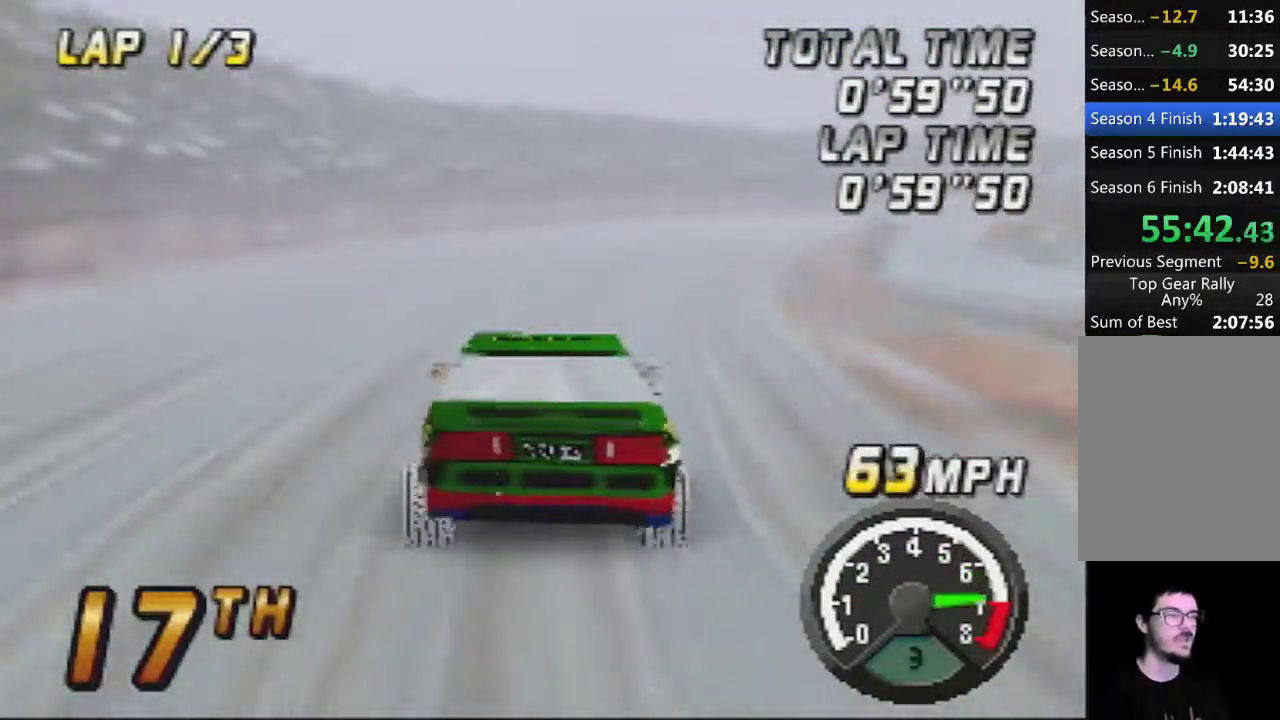
{"buttons": ["A"], "left_stick": "center", "events": [[67, "left_stick", "center"], [183, "left_stick", "right"], [283, "left_stick", "center"], [400, "left_stick", "left"], [467, "left_stick", "center"]]}
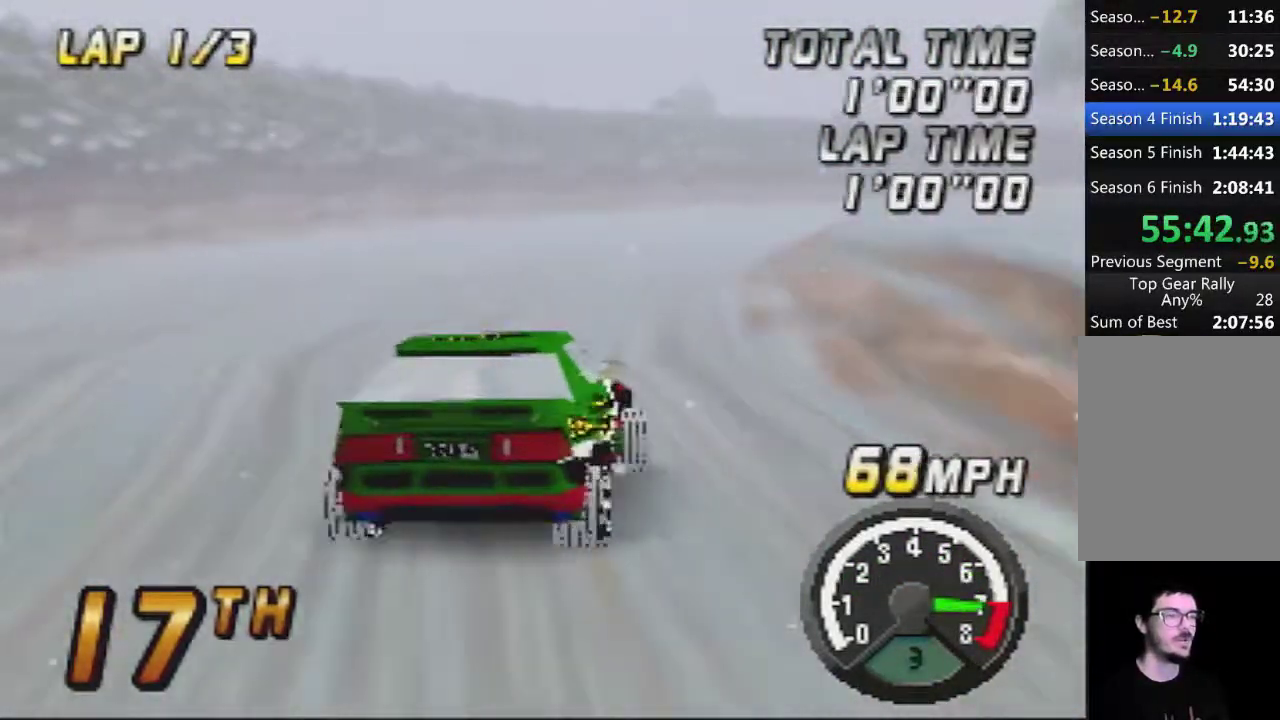
{"buttons": ["A"], "left_stick": "center", "events": [[67, "left_stick", "right"], [350, "left_stick", "center"]]}
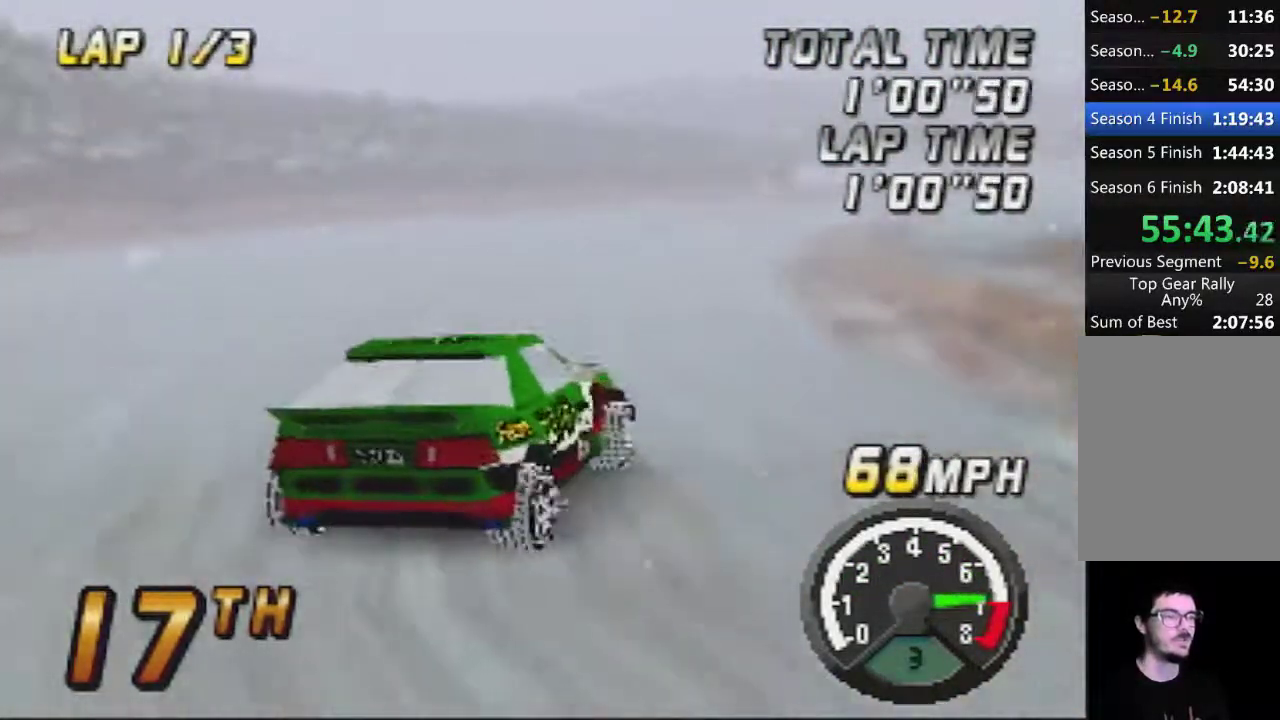
{"buttons": ["A"], "left_stick": "left", "events": [[283, "left_stick", "left"]]}
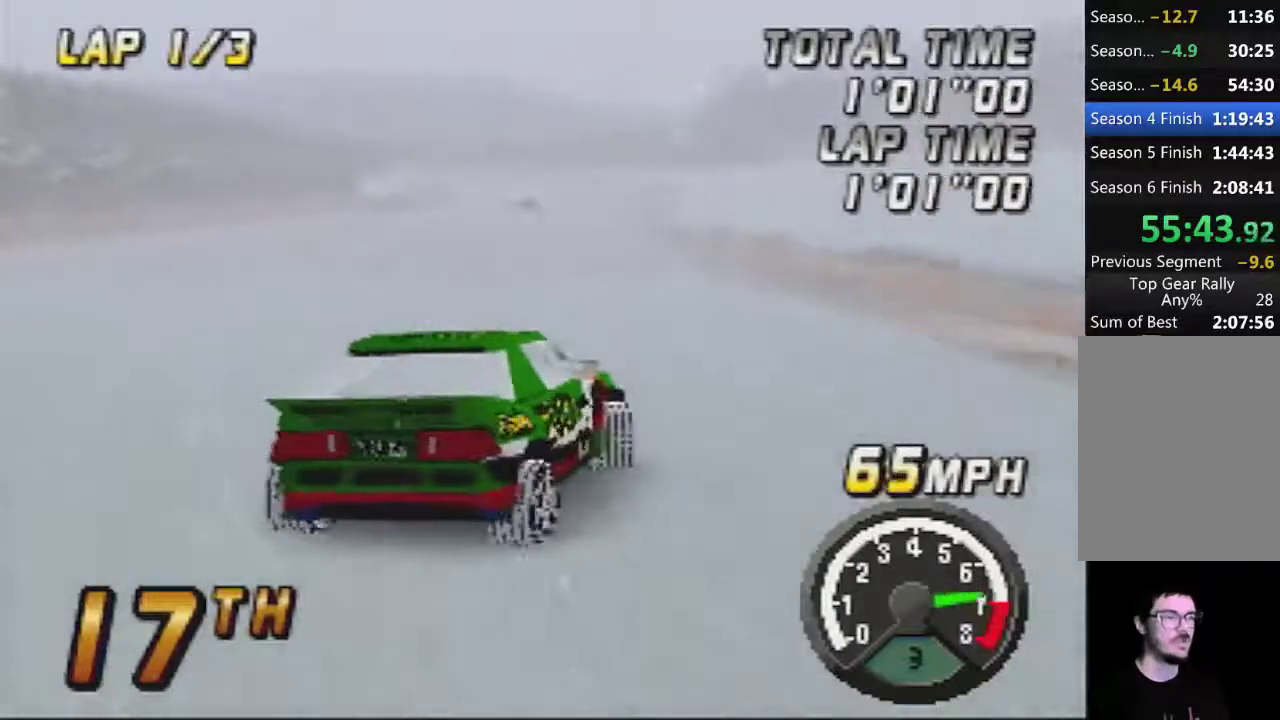
{"buttons": ["A"], "left_stick": "center", "events": [[67, "left_stick", "center"], [183, "left_stick", "left"], [283, "left_stick", "center"]]}
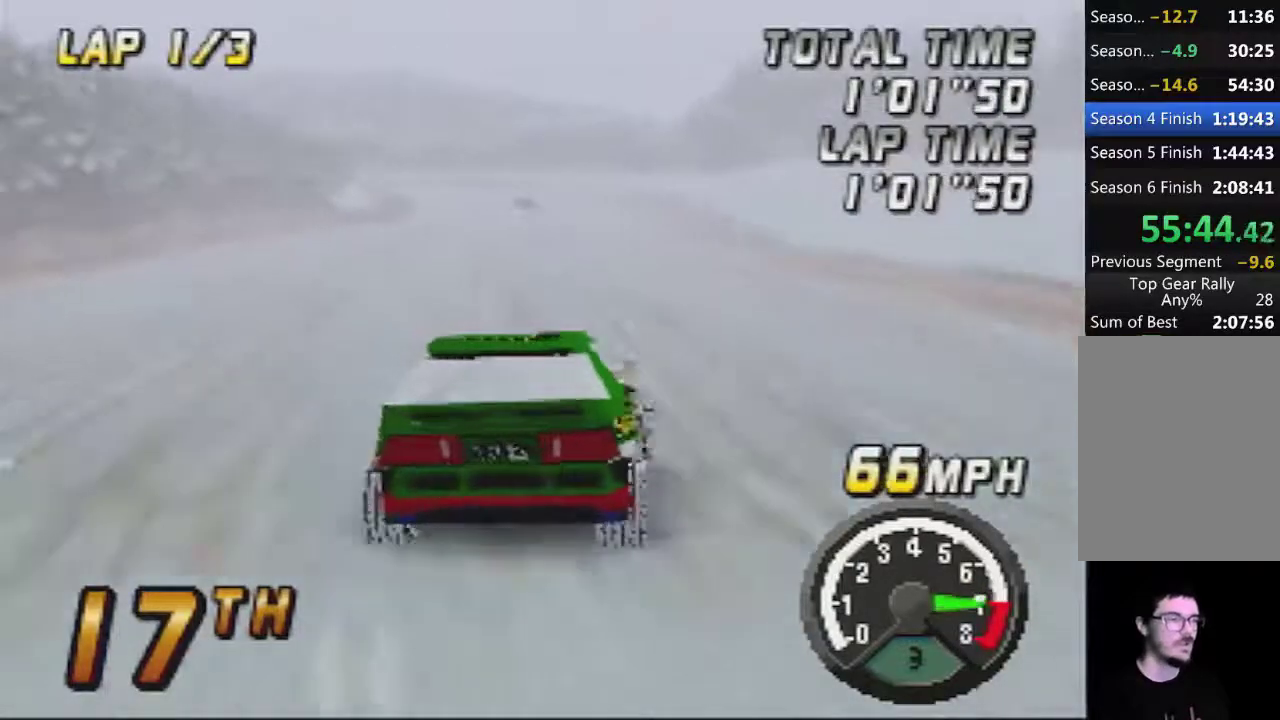
{"buttons": ["A"], "left_stick": "center", "events": [[433, "left_stick", "right"], [483, "left_stick", "center"]]}
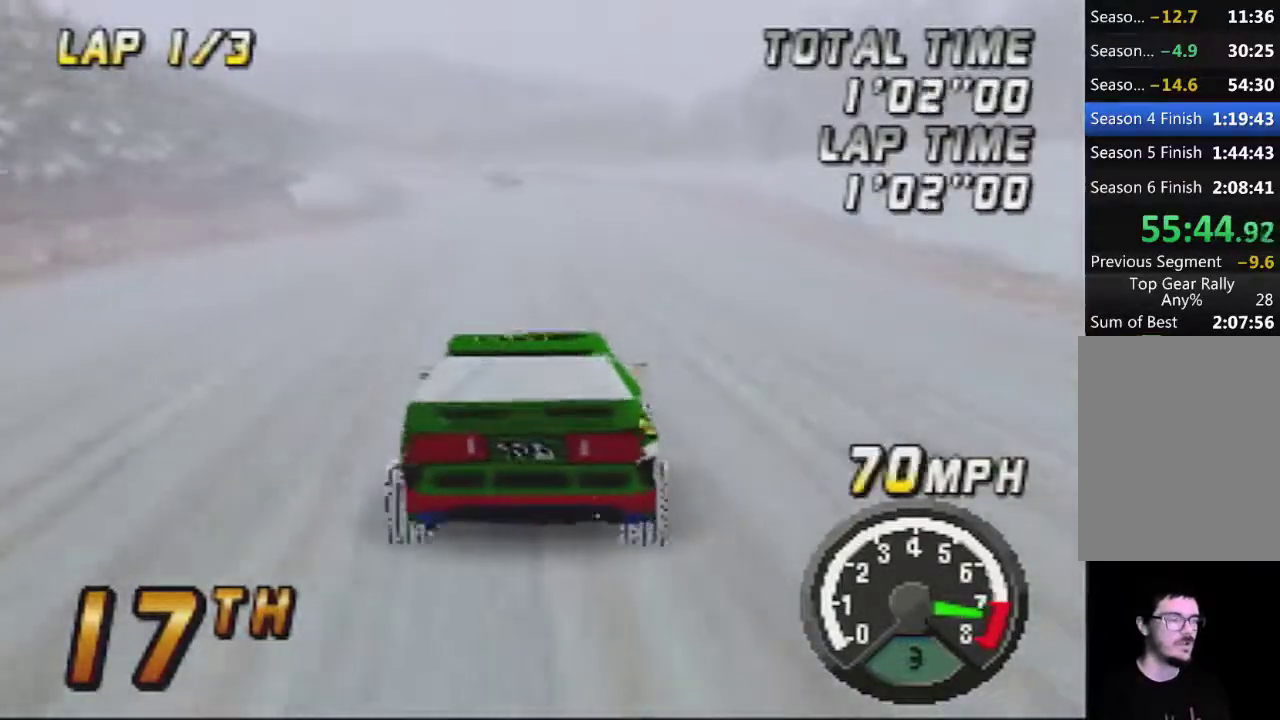
{"buttons": ["A"], "left_stick": "center", "events": [[350, "left_stick", "left"], [433, "left_stick", "center"]]}
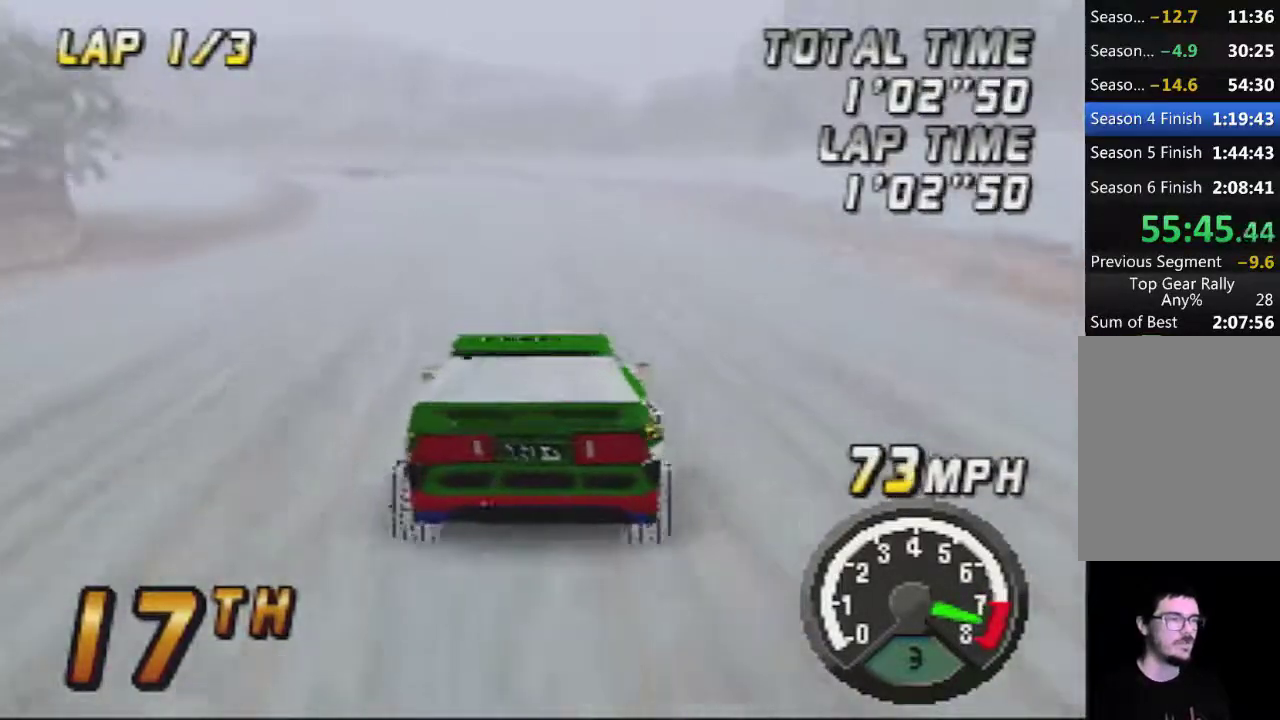
{"buttons": ["A"], "left_stick": "center", "events": []}
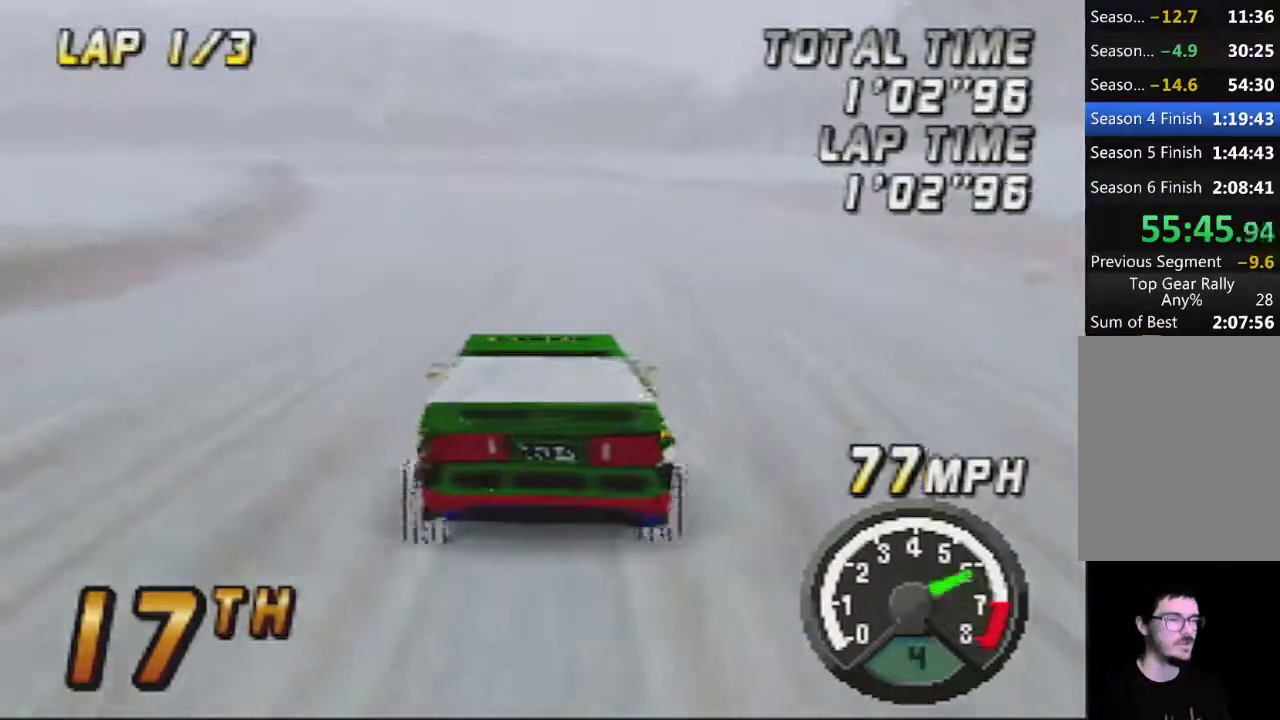
{"buttons": ["A"], "left_stick": "center", "events": [[250, "left_stick", "left"], [467, "left_stick", "center"]]}
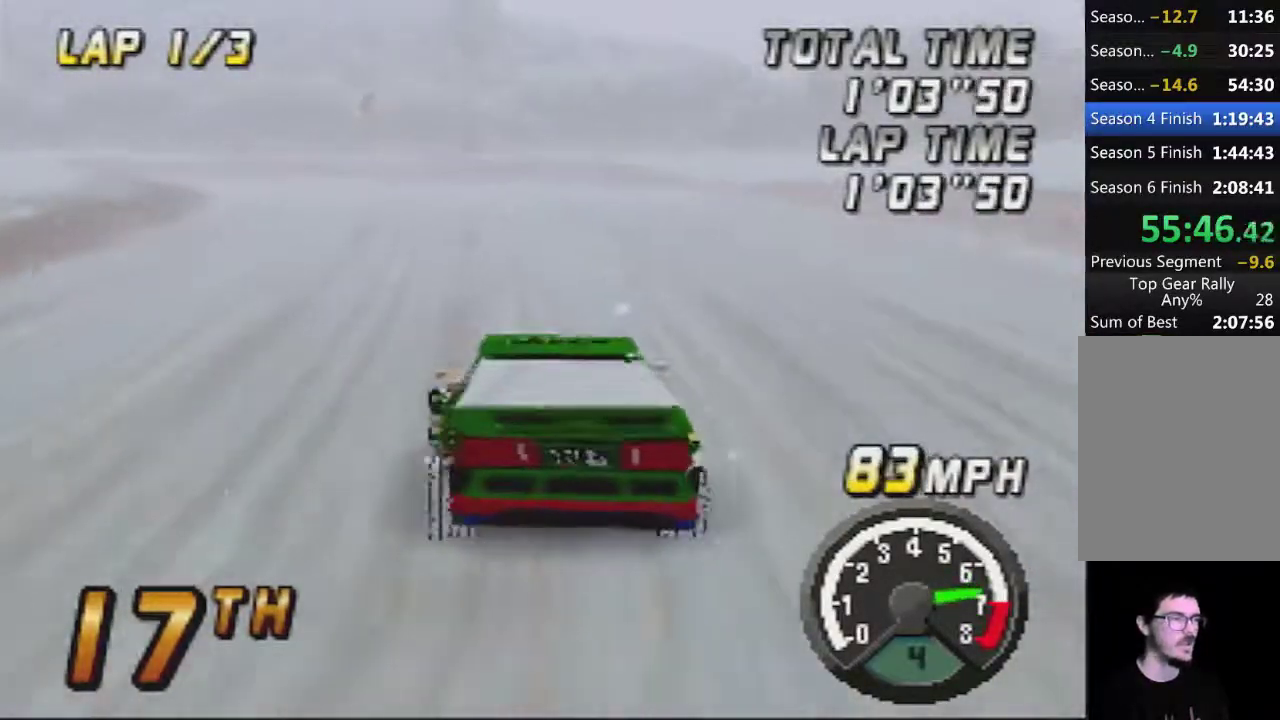
{"buttons": ["A"], "left_stick": "left", "events": [[250, "left_stick", "left"], [400, "left_stick", "center"], [500, "left_stick", "left"]]}
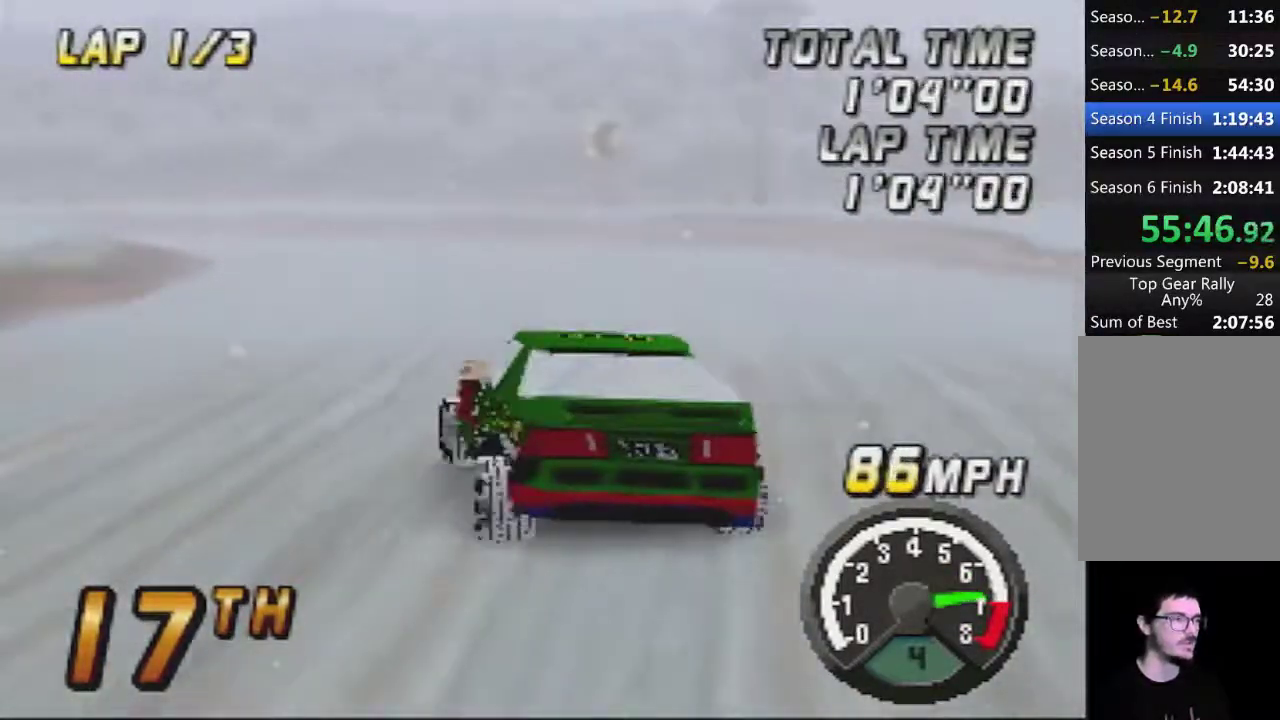
{"buttons": ["A"], "left_stick": "center", "events": [[150, "left_stick", "center"], [283, "left_stick", "left"], [367, "left_stick", "center"]]}
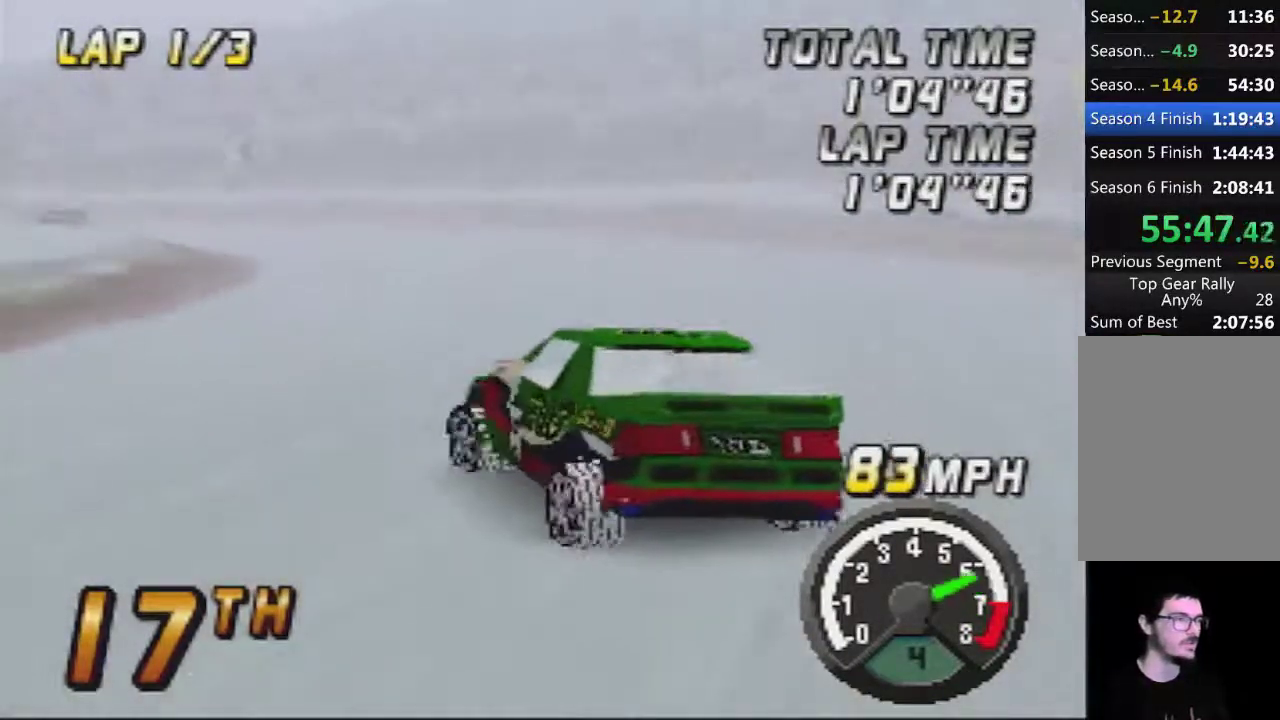
{"buttons": ["A"], "left_stick": "center", "events": [[83, "left_stick", "right"], [183, "left_stick", "center"], [317, "left_stick", "left"], [433, "left_stick", "center"]]}
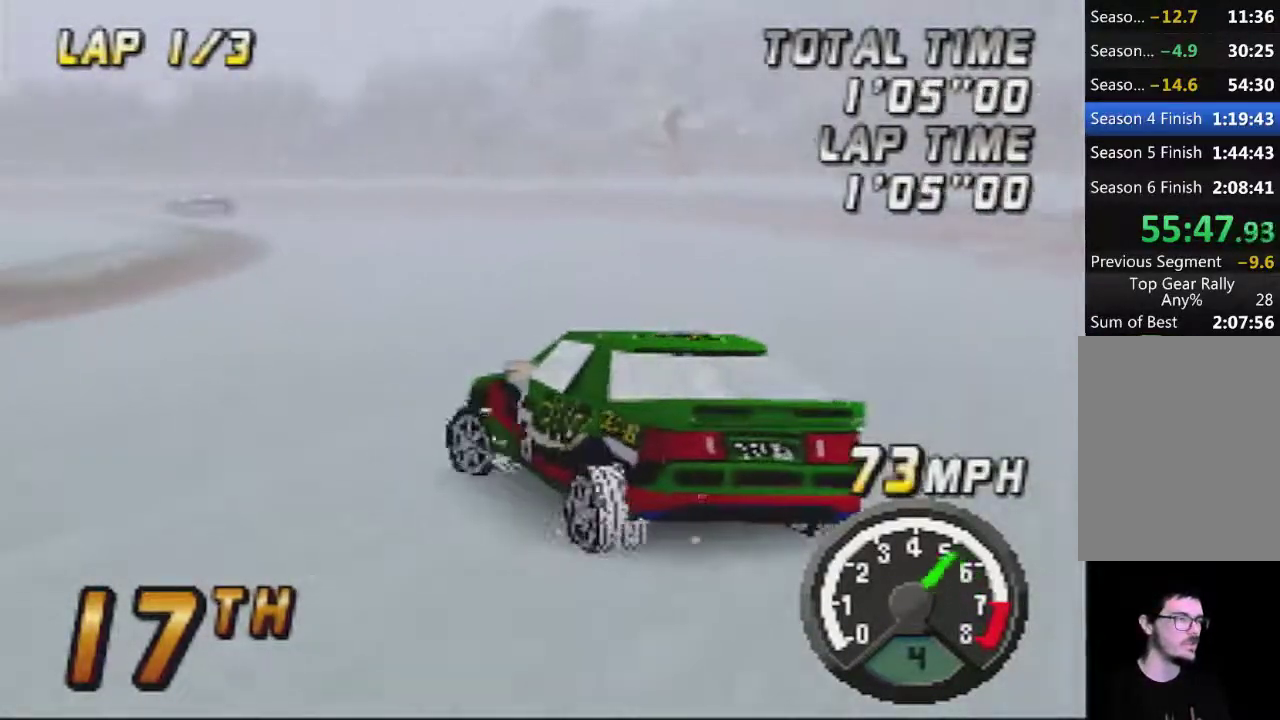
{"buttons": ["A"], "left_stick": "right", "events": [[367, "left_stick", "right"]]}
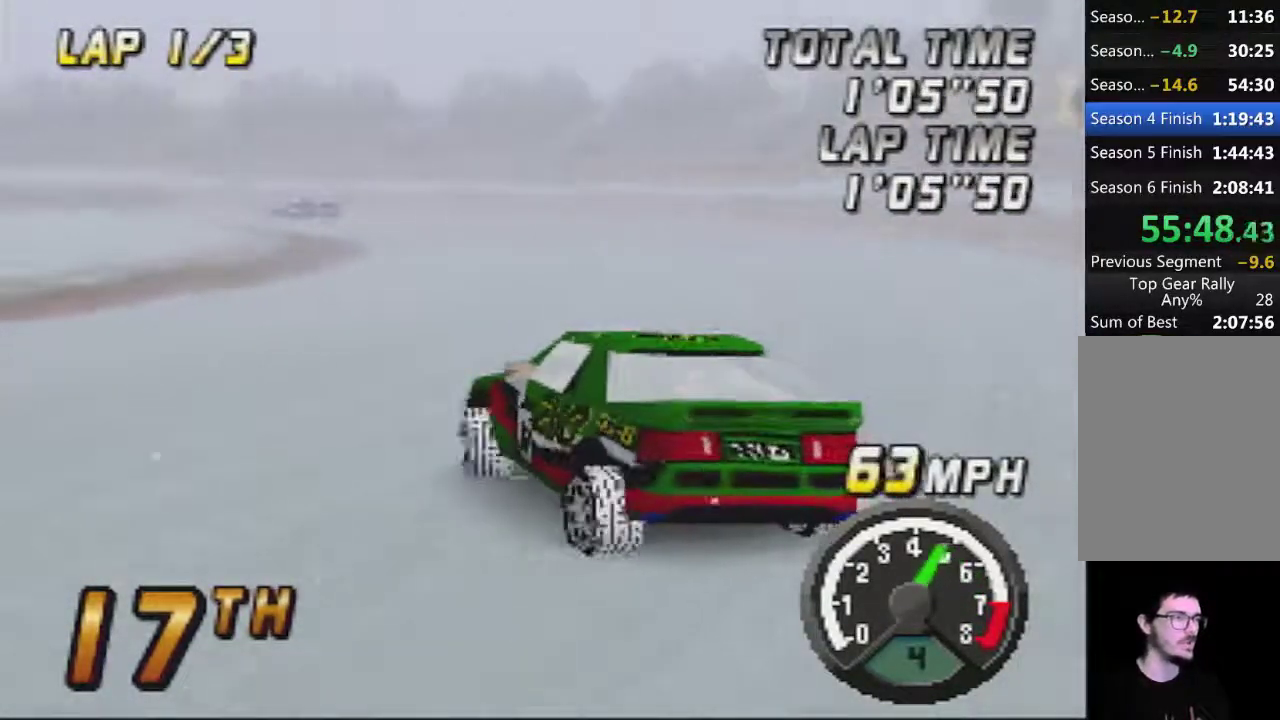
{"buttons": ["A"], "left_stick": "center", "events": [[17, "left_stick", "center"]]}